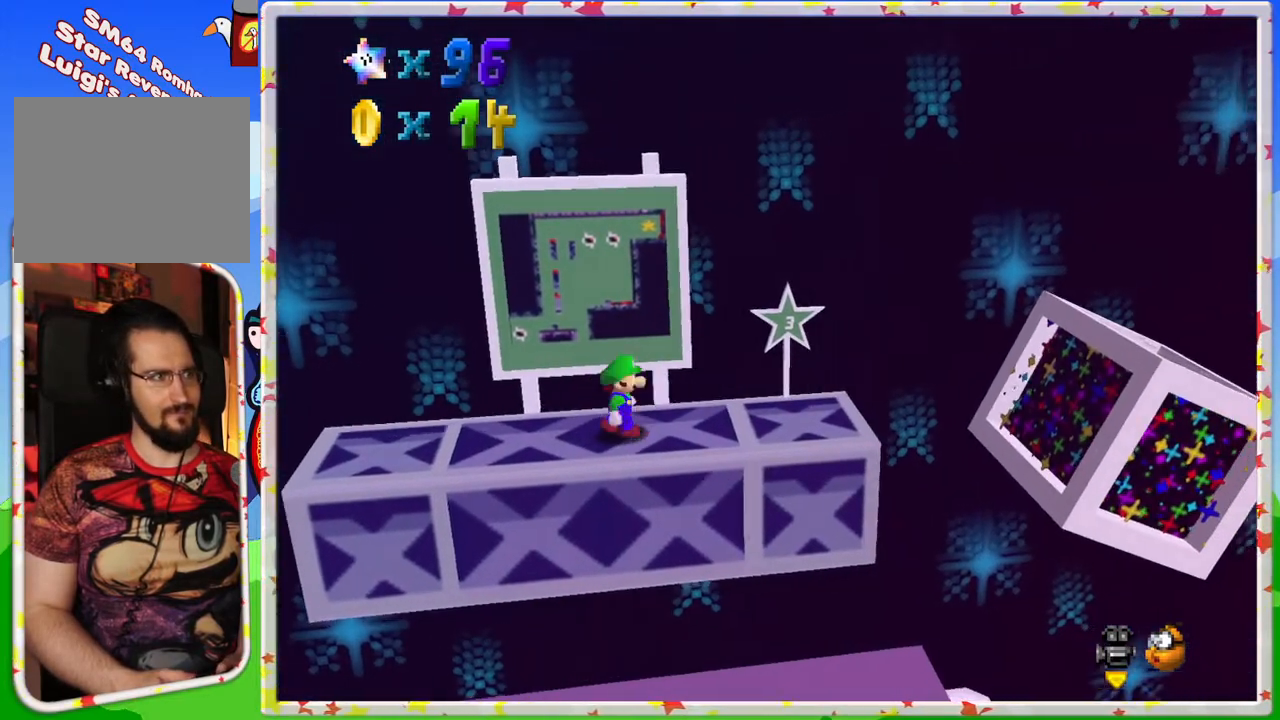
Gameplay with a controller (Nintendo layout); each line is a JSON object with the inputs held at the frame after it. "events" lists button and stick changes between this image and that frame as [ms after this image, input, new state], when the widget could be followed in between. Not read: L3 R3.
{"buttons": [], "left_stick": "right", "events": [[200, "A", "down"], [250, "A", "up"]]}
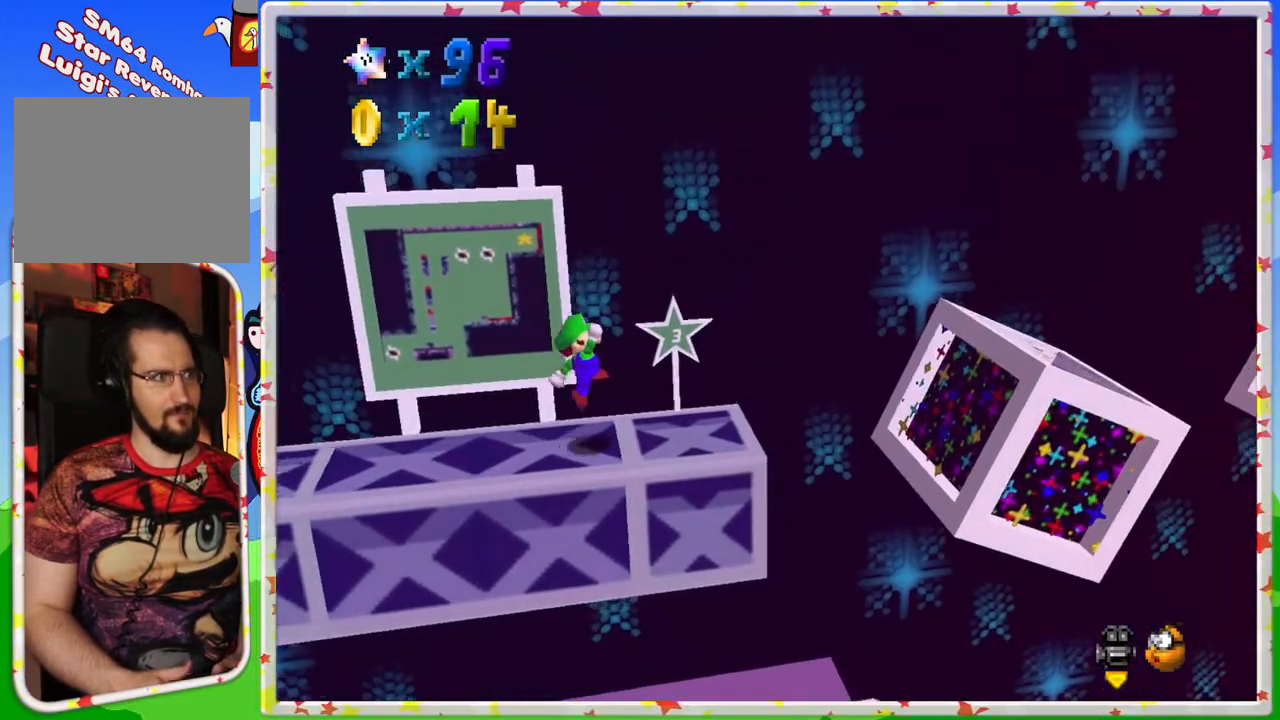
{"buttons": ["A"], "left_stick": "right", "events": [[250, "A", "down"]]}
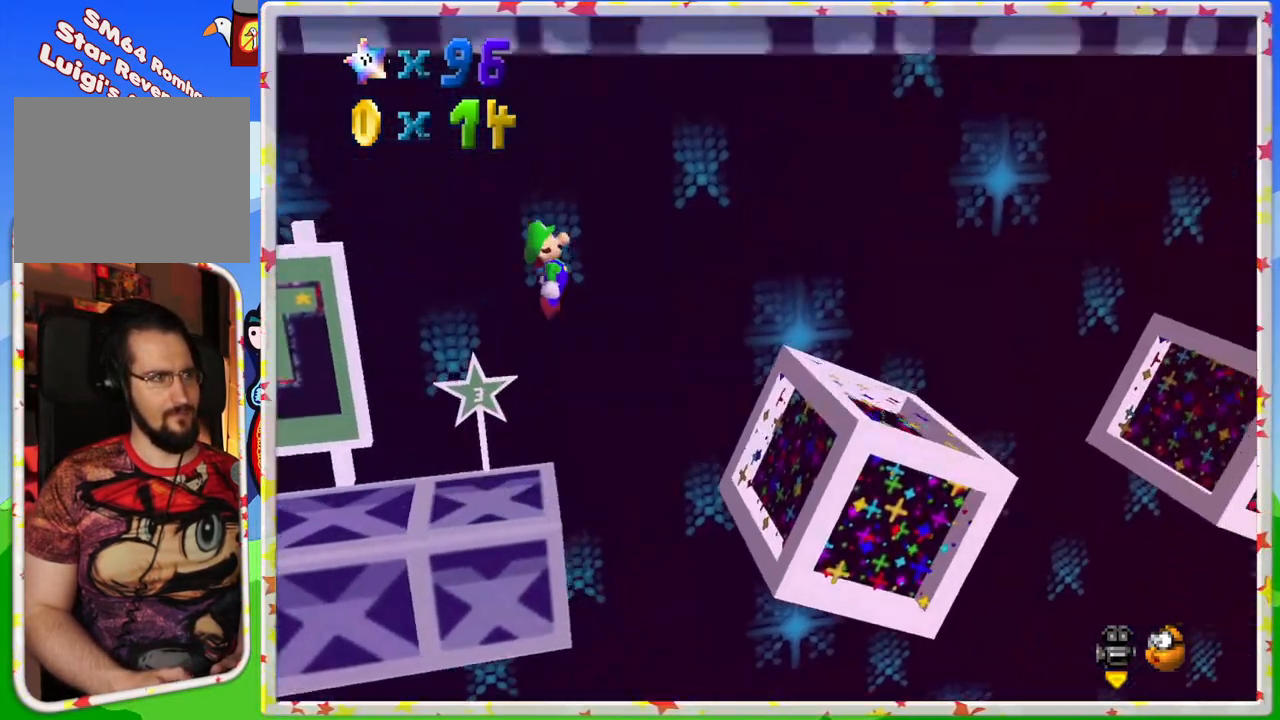
{"buttons": [], "left_stick": "up-left", "events": [[450, "A", "up"], [450, "left_stick", "up-left"]]}
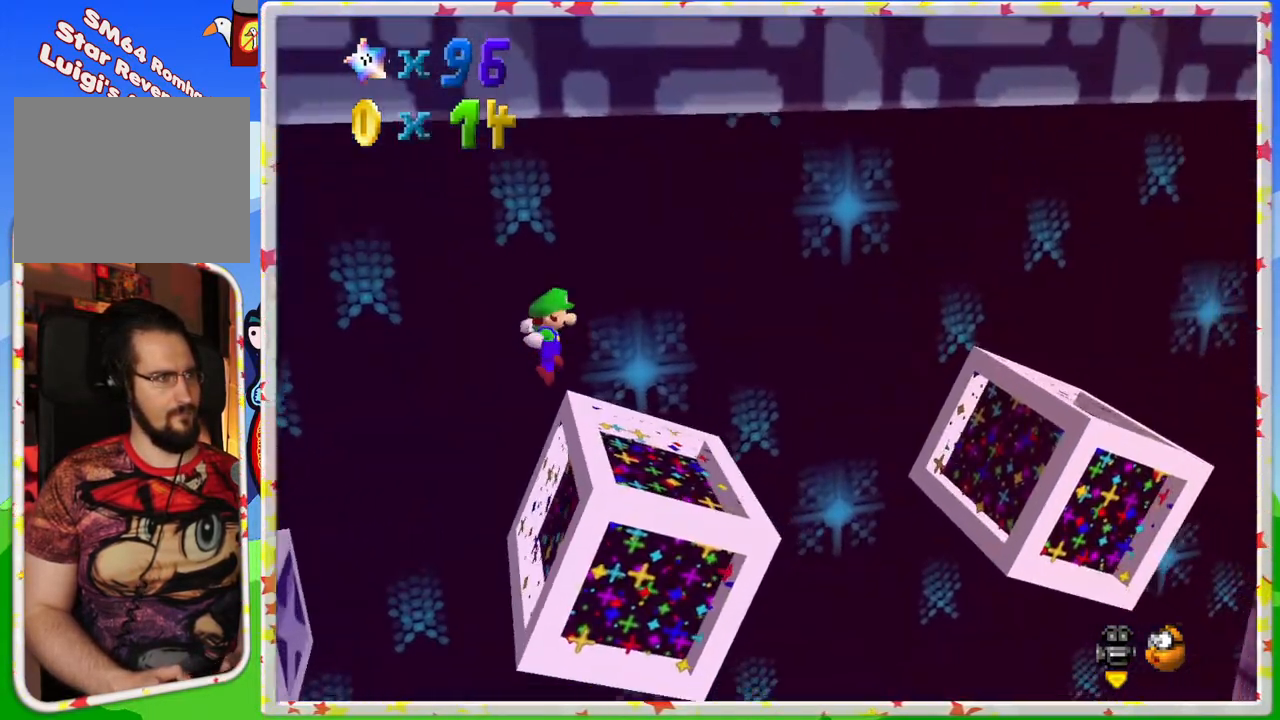
{"buttons": ["A"], "left_stick": "right", "events": [[217, "left_stick", "center"], [267, "left_stick", "right"], [383, "A", "down"]]}
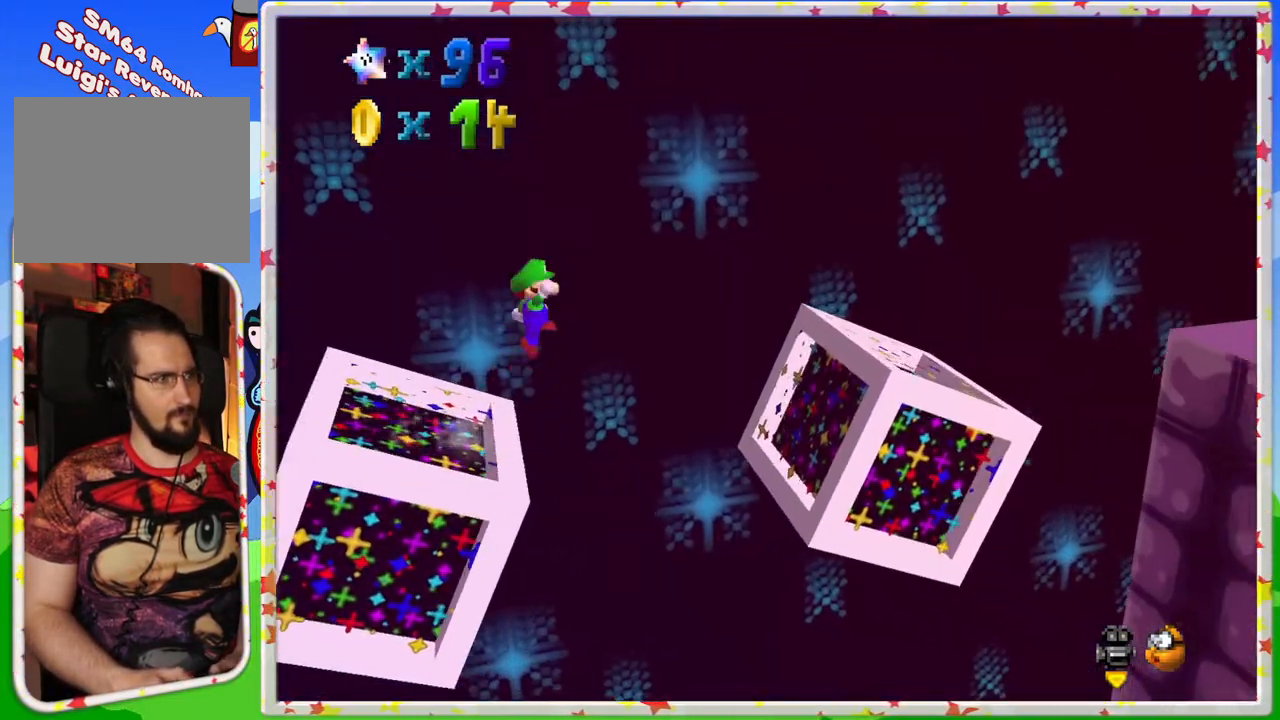
{"buttons": ["A"], "left_stick": "right", "events": [[183, "left_stick", "center"], [383, "left_stick", "right"]]}
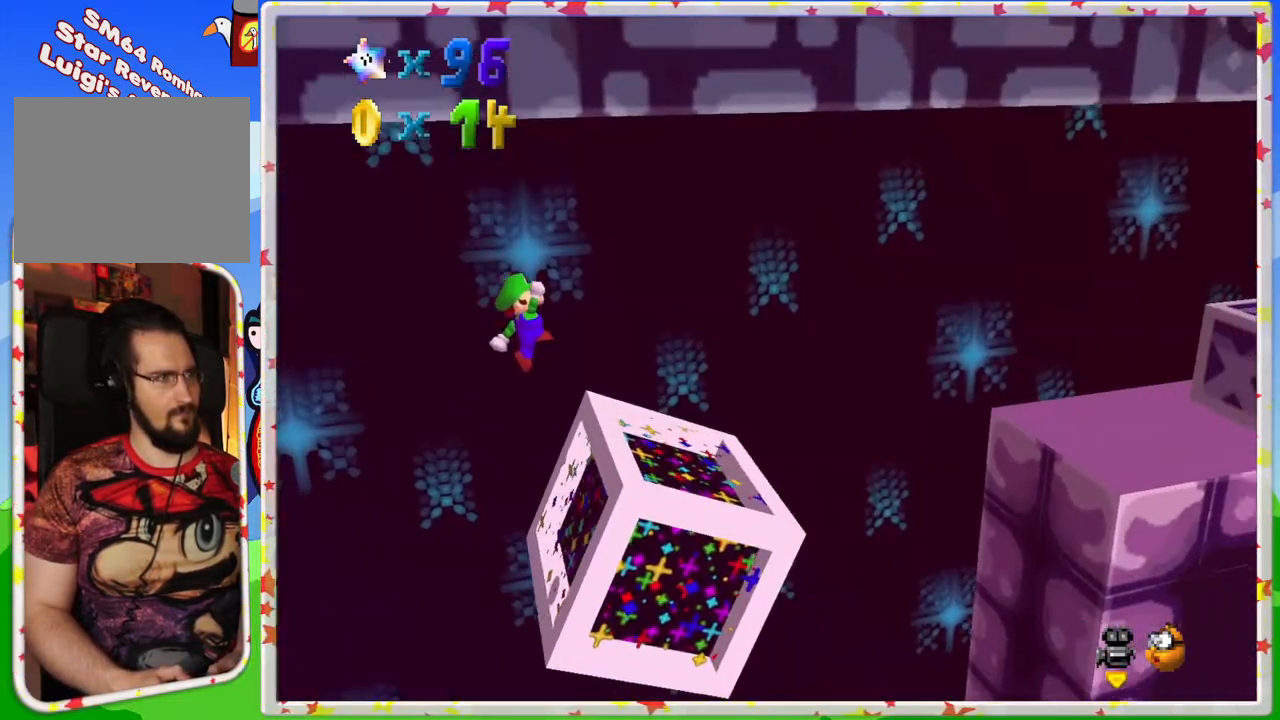
{"buttons": ["A"], "left_stick": "down-right", "events": [[133, "left_stick", "center"], [150, "A", "up"], [283, "left_stick", "up-left"], [383, "left_stick", "down-right"], [433, "A", "down"]]}
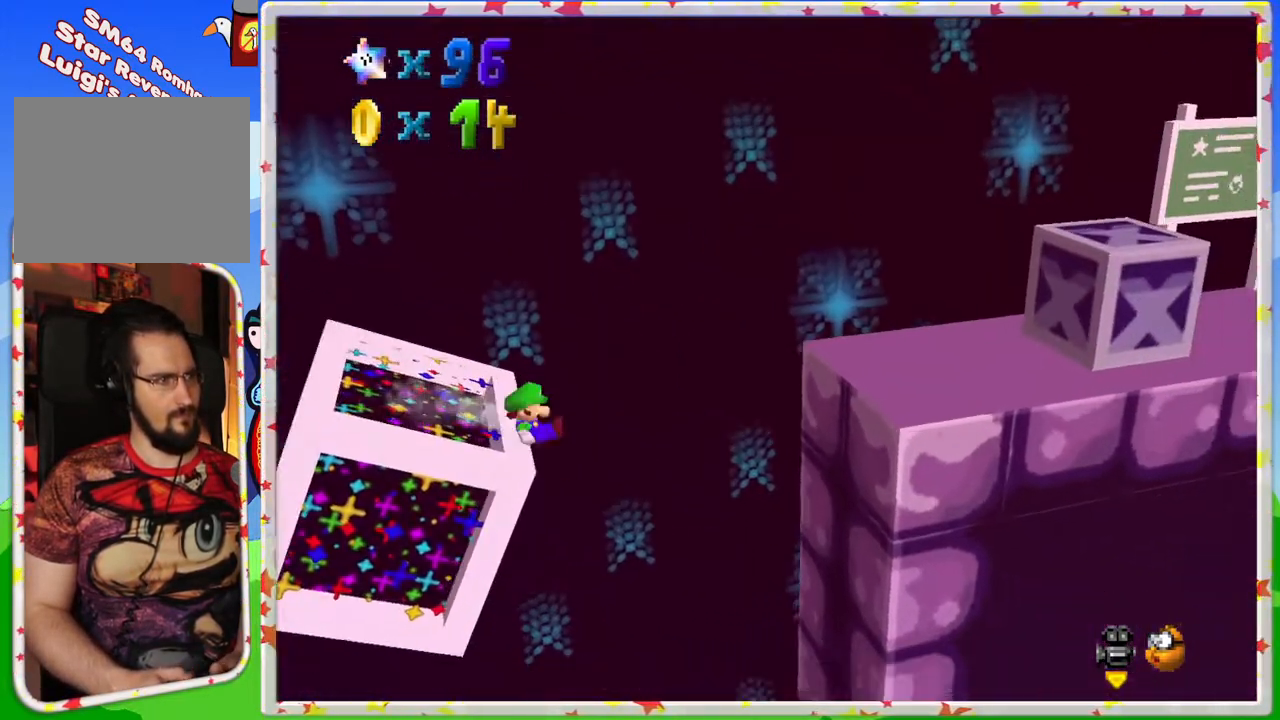
{"buttons": ["A"], "left_stick": "down-right", "events": [[350, "A", "up"], [417, "A", "down"]]}
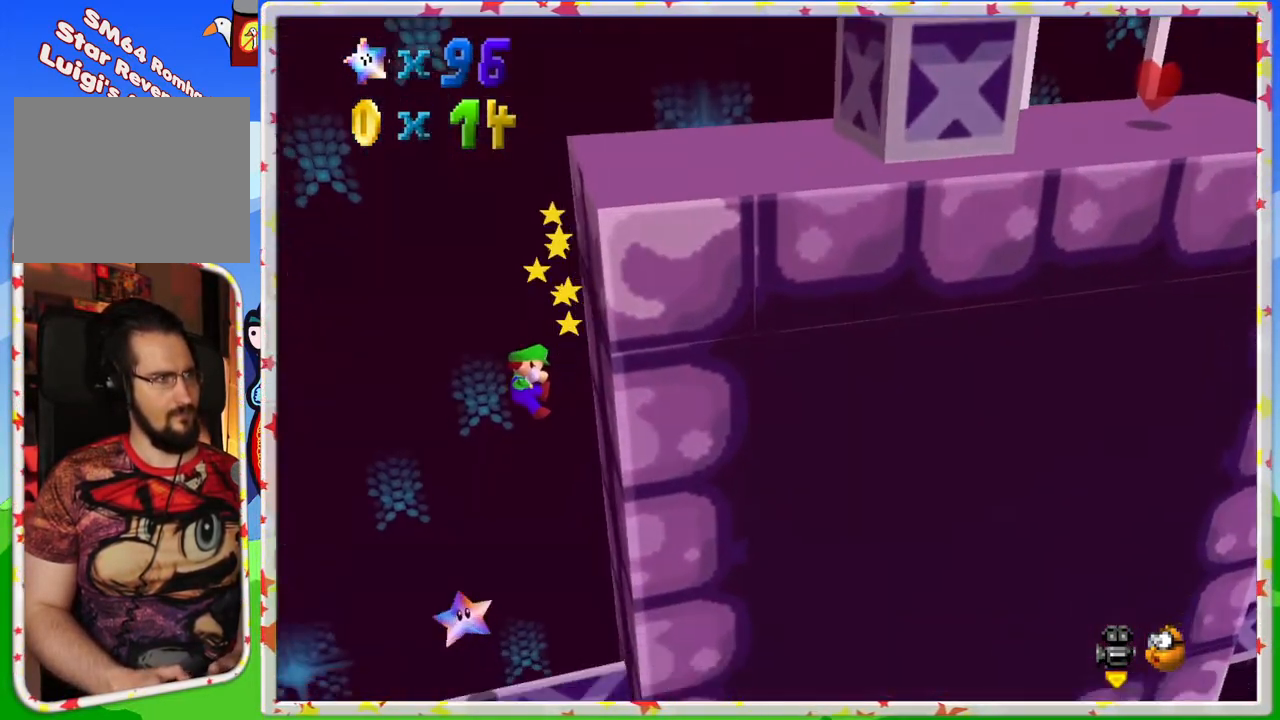
{"buttons": [], "left_stick": "center", "events": [[150, "left_stick", "up-left"], [217, "A", "up"], [383, "left_stick", "center"]]}
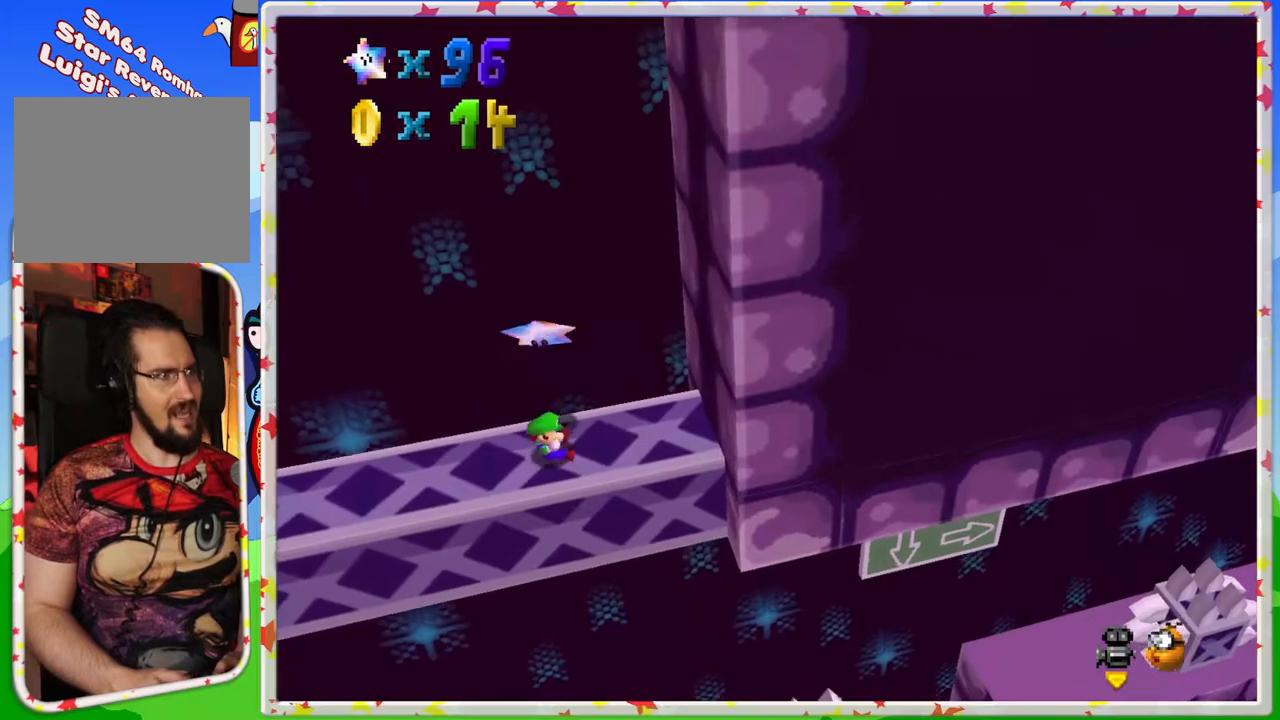
{"buttons": [], "left_stick": "right", "events": [[133, "left_stick", "up-left"], [333, "left_stick", "center"], [450, "left_stick", "right"]]}
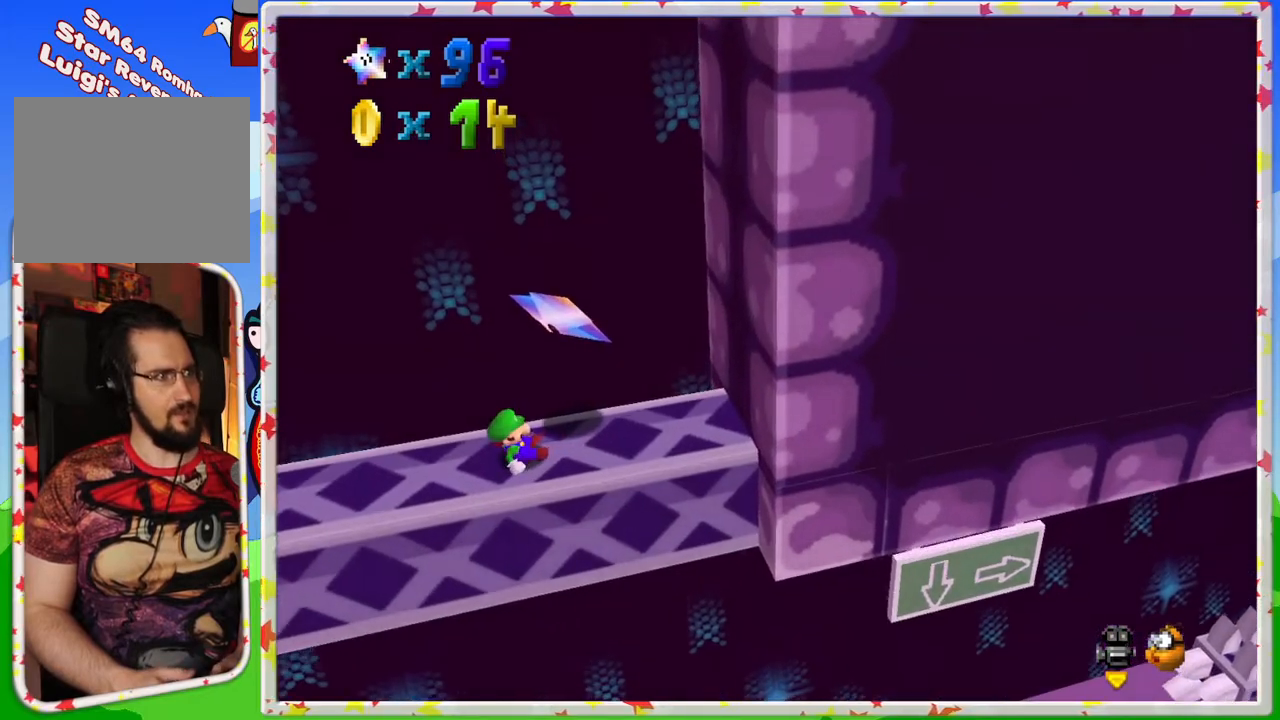
{"buttons": [], "left_stick": "right", "events": []}
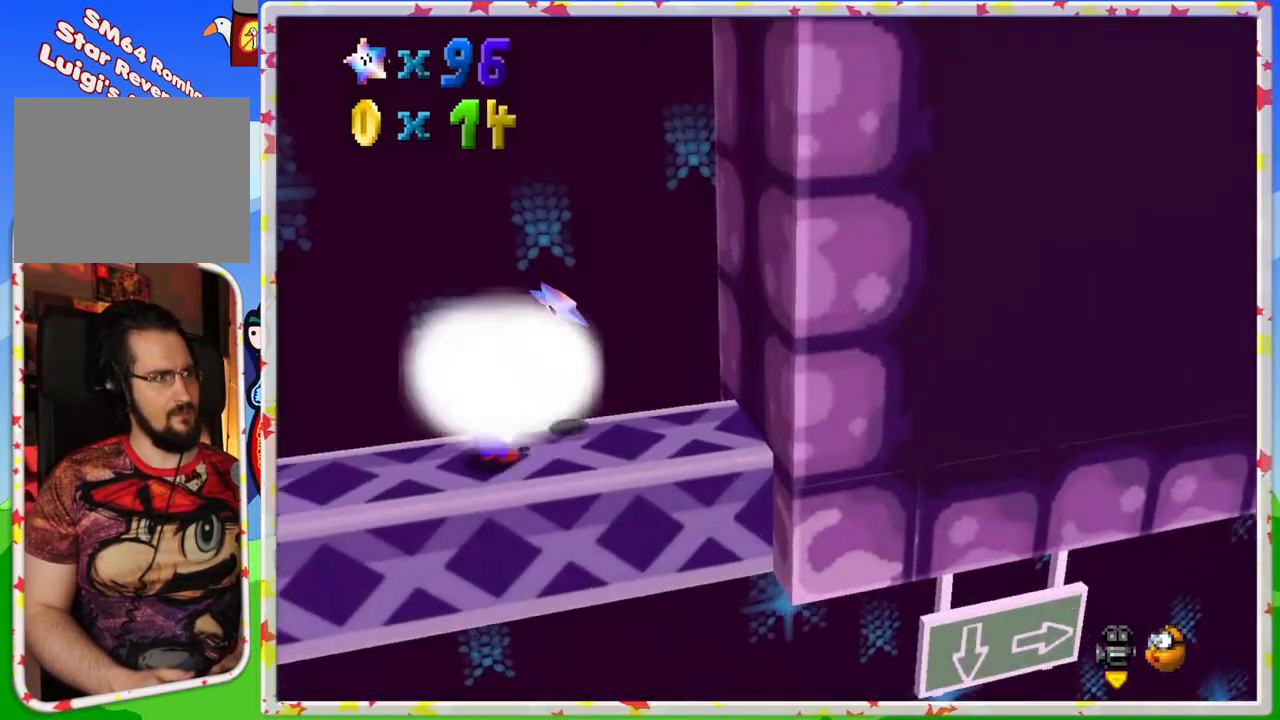
{"buttons": [], "left_stick": "right", "events": []}
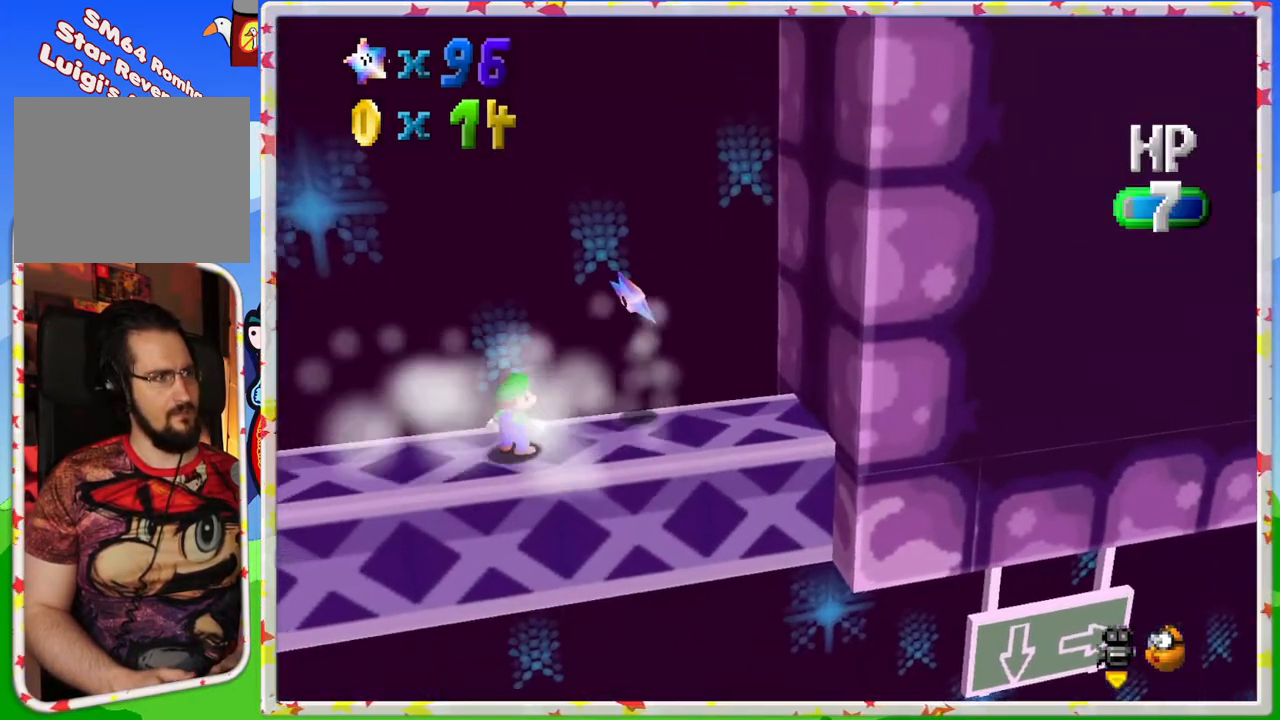
{"buttons": [], "left_stick": "right", "events": []}
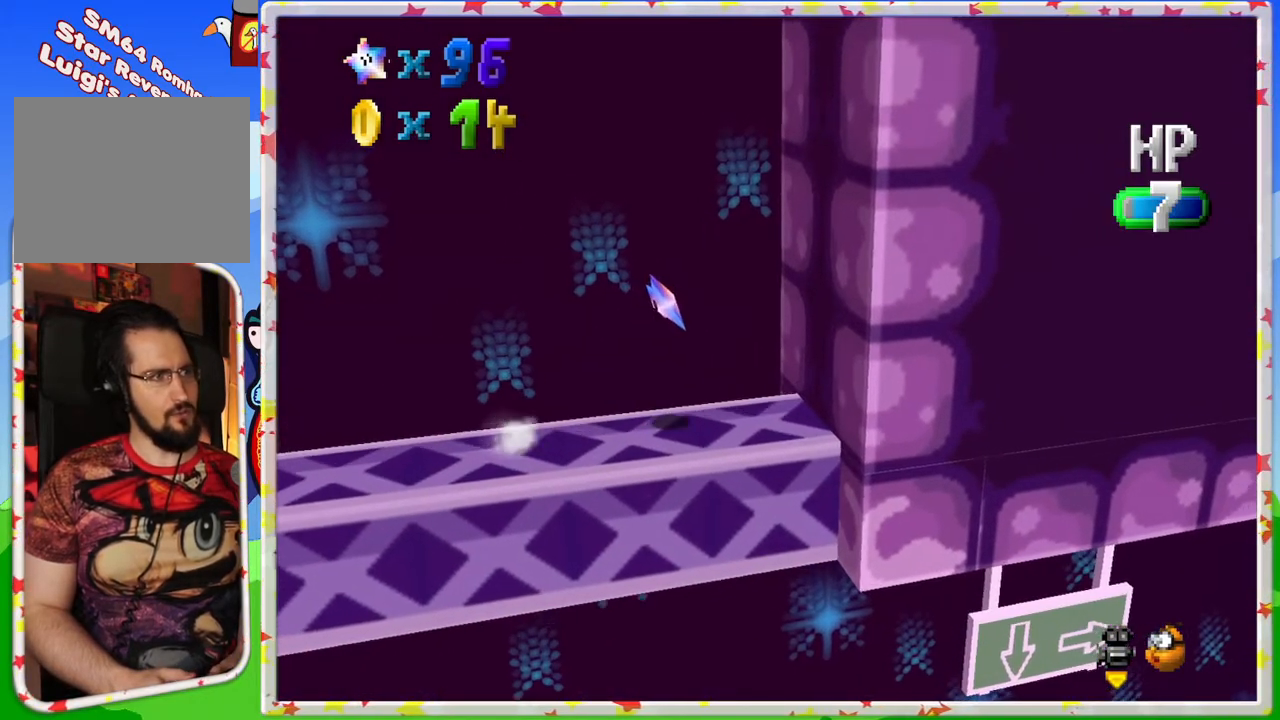
{"buttons": [], "left_stick": "right", "events": []}
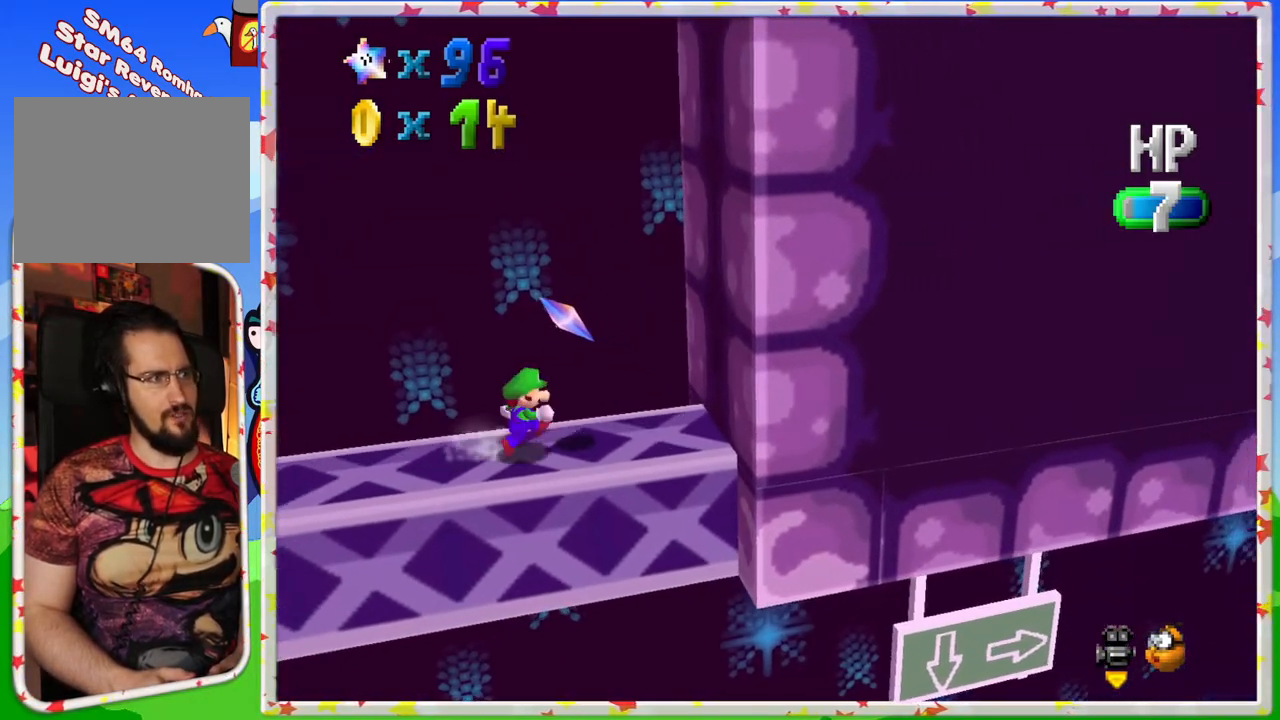
{"buttons": ["A"], "left_stick": "up-left", "events": [[33, "A", "down"], [167, "A", "up"], [167, "left_stick", "up-left"], [367, "A", "down"]]}
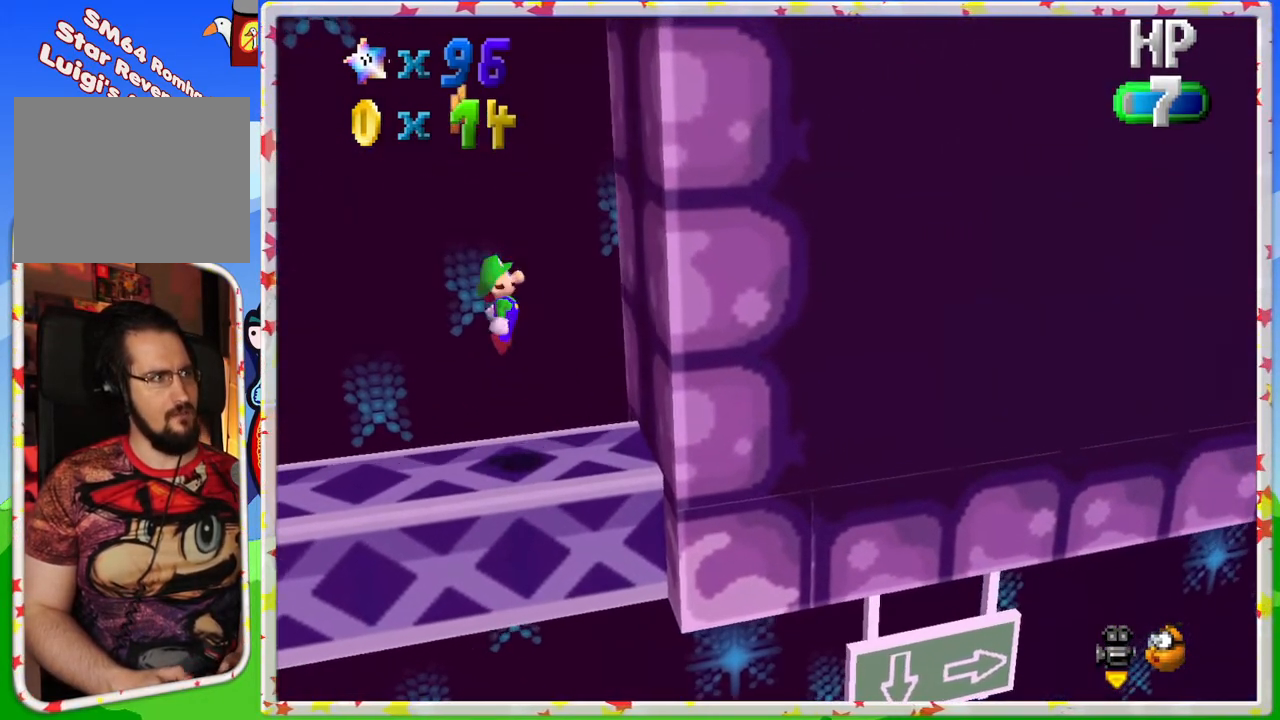
{"buttons": [], "left_stick": "left", "events": [[167, "left_stick", "center"], [300, "A", "up"], [433, "left_stick", "left"]]}
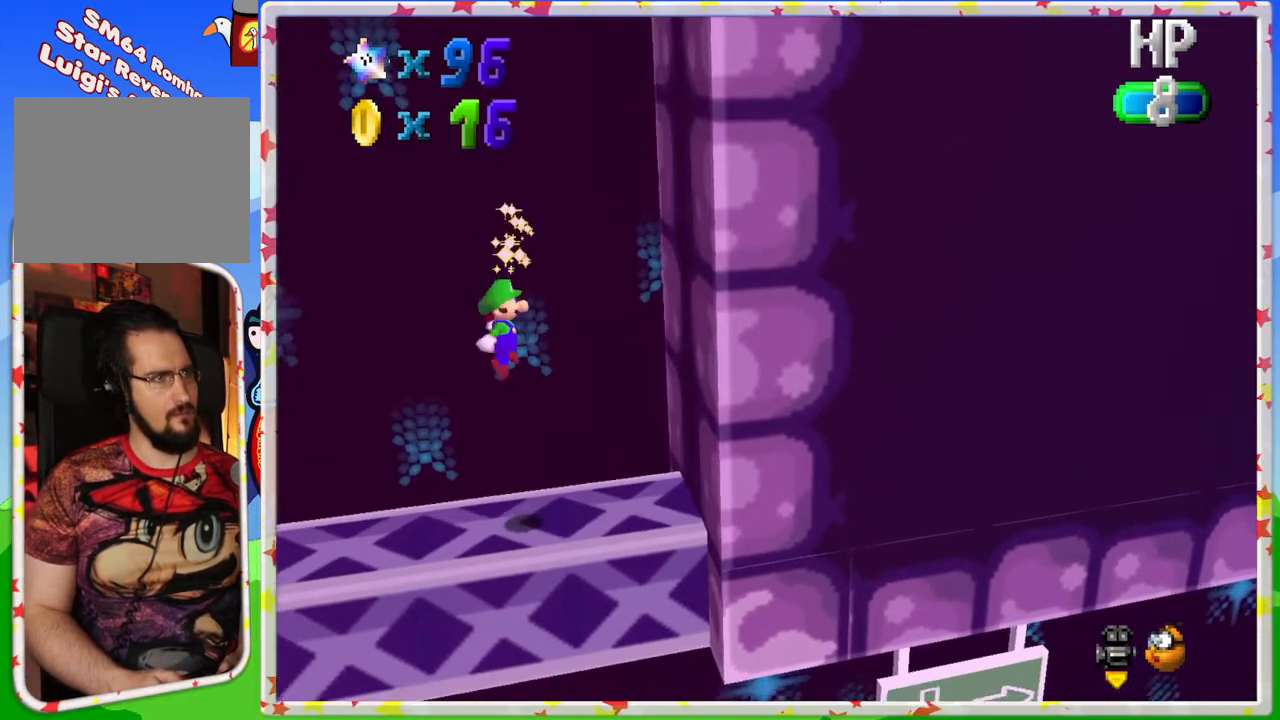
{"buttons": [], "left_stick": "down-left", "events": [[83, "C_RIGHT", "down"], [233, "C_RIGHT", "up"], [350, "left_stick", "down-left"]]}
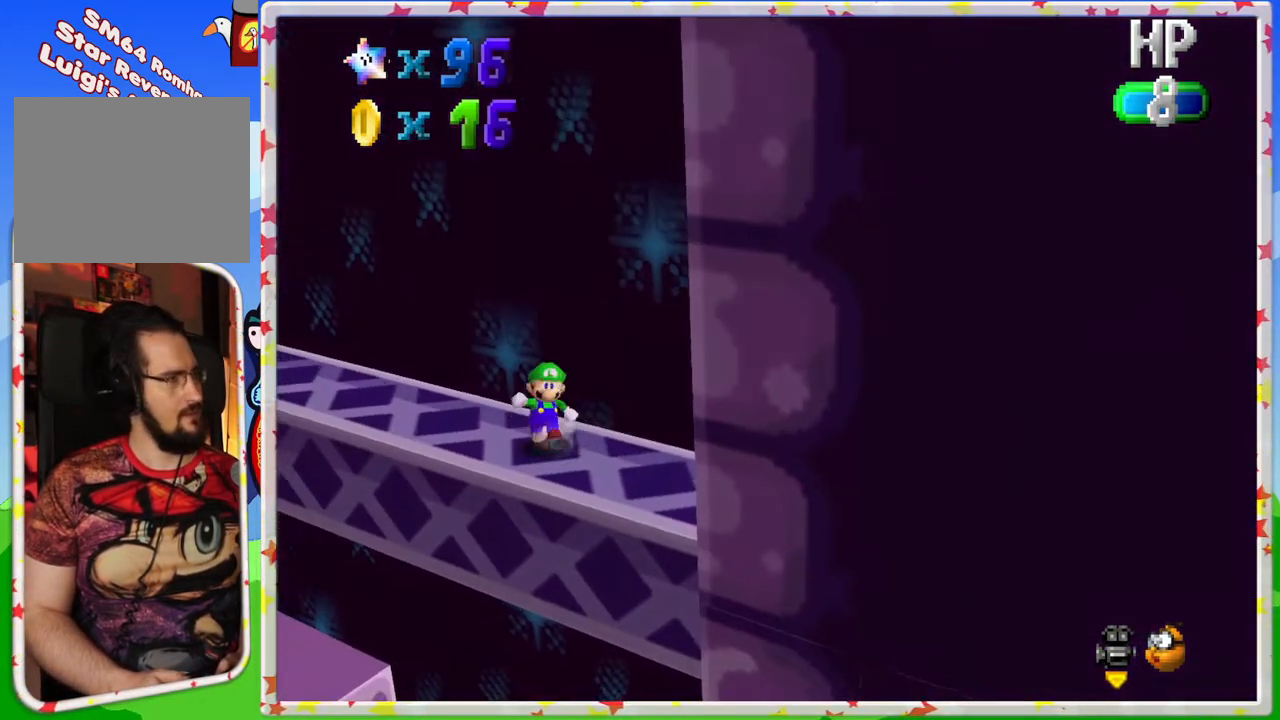
{"buttons": [], "left_stick": "up-left", "events": [[17, "left_stick", "left"], [333, "left_stick", "up-left"]]}
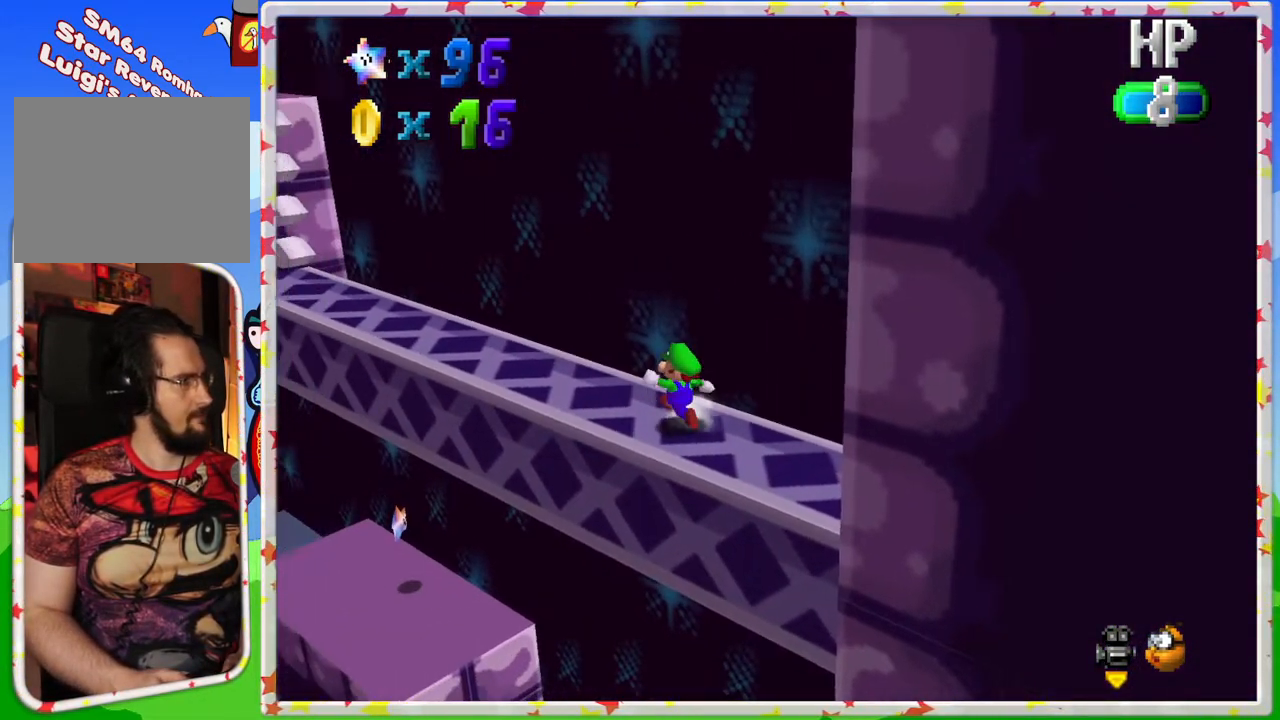
{"buttons": [], "left_stick": "up-left", "events": [[200, "C_LEFT", "down"], [283, "C_LEFT", "up"]]}
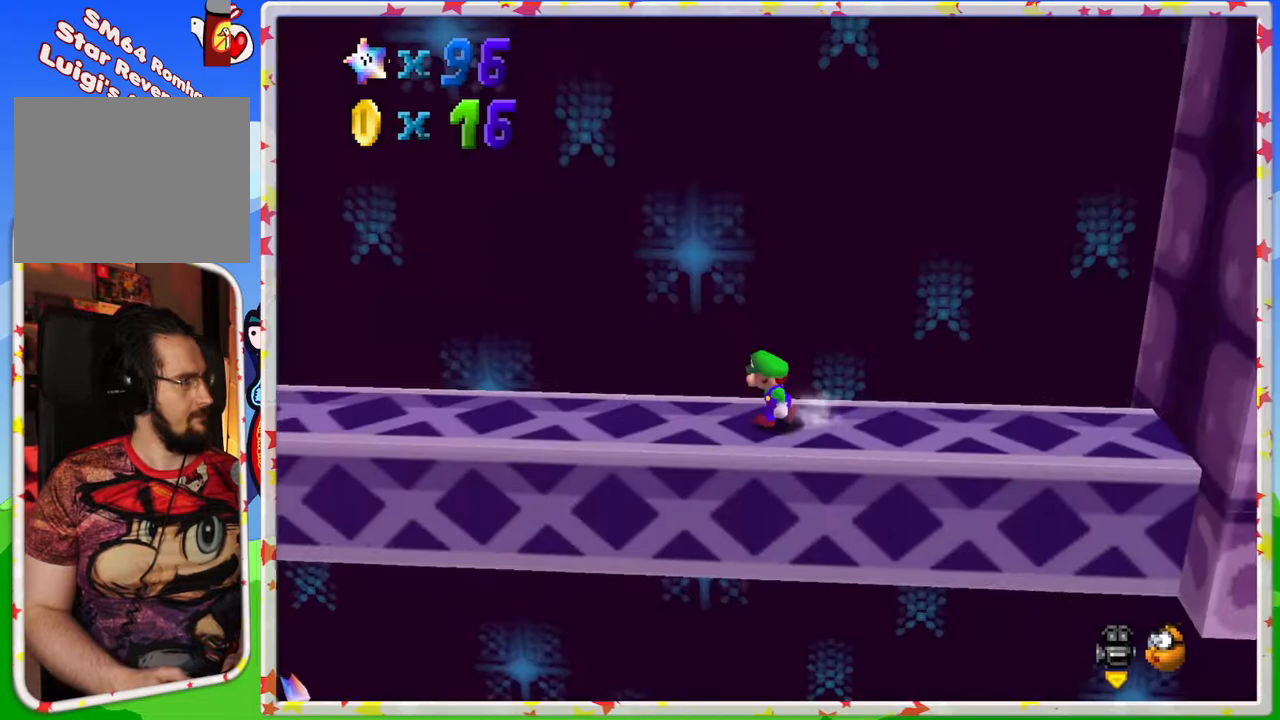
{"buttons": [], "left_stick": "up-left", "events": [[317, "A", "down"], [383, "A", "up"]]}
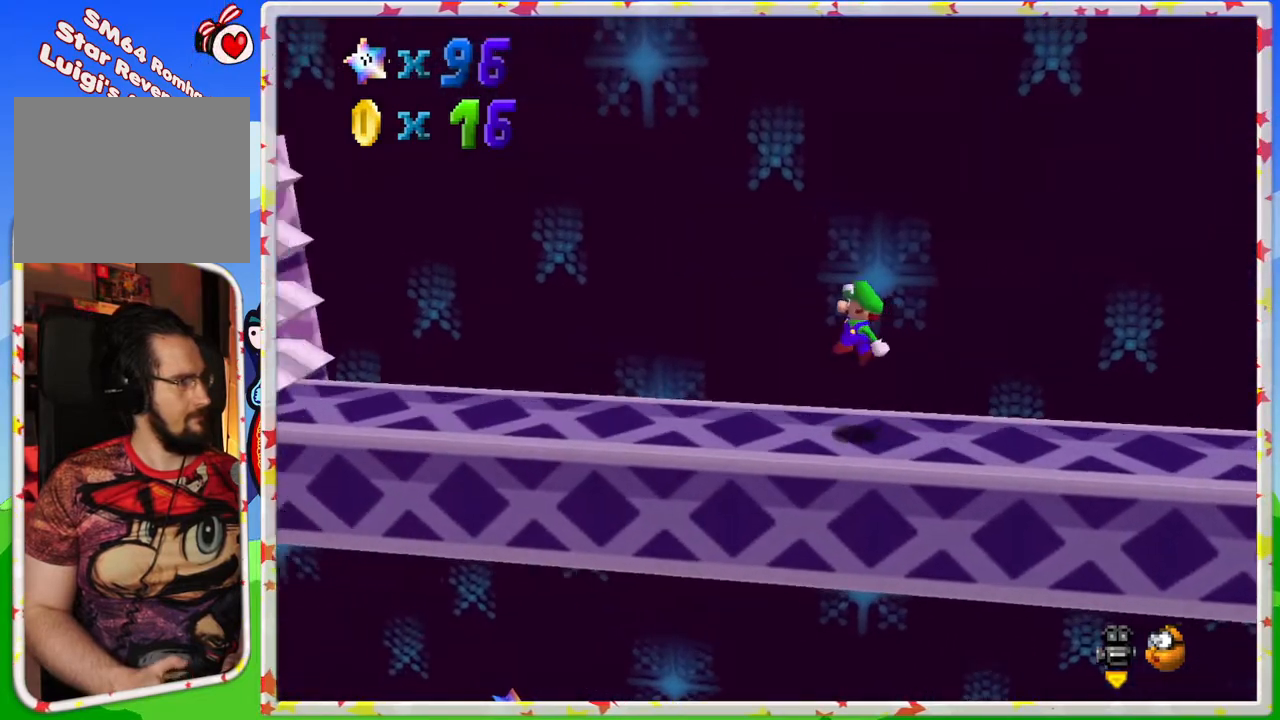
{"buttons": [], "left_stick": "left", "events": [[17, "left_stick", "center"], [100, "left_stick", "left"], [333, "A", "down"], [383, "A", "up"]]}
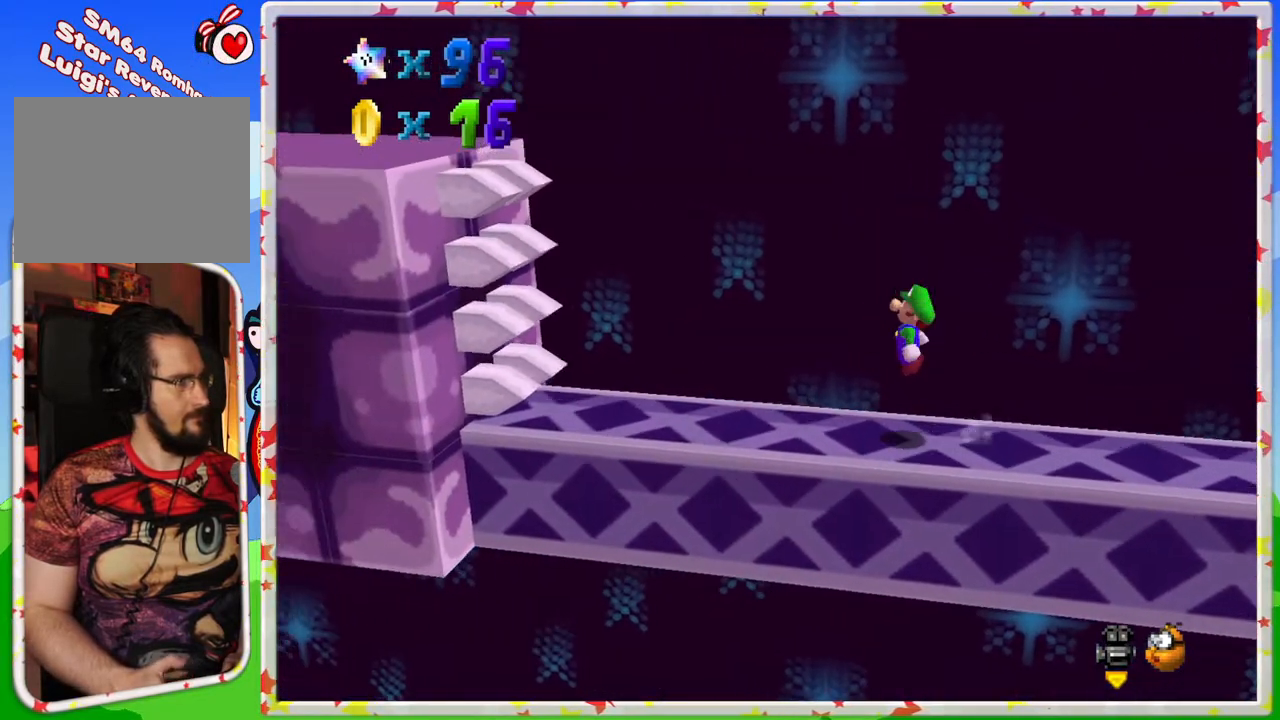
{"buttons": ["A"], "left_stick": "right", "events": [[50, "left_stick", "up-left"], [383, "A", "down"], [383, "left_stick", "right"]]}
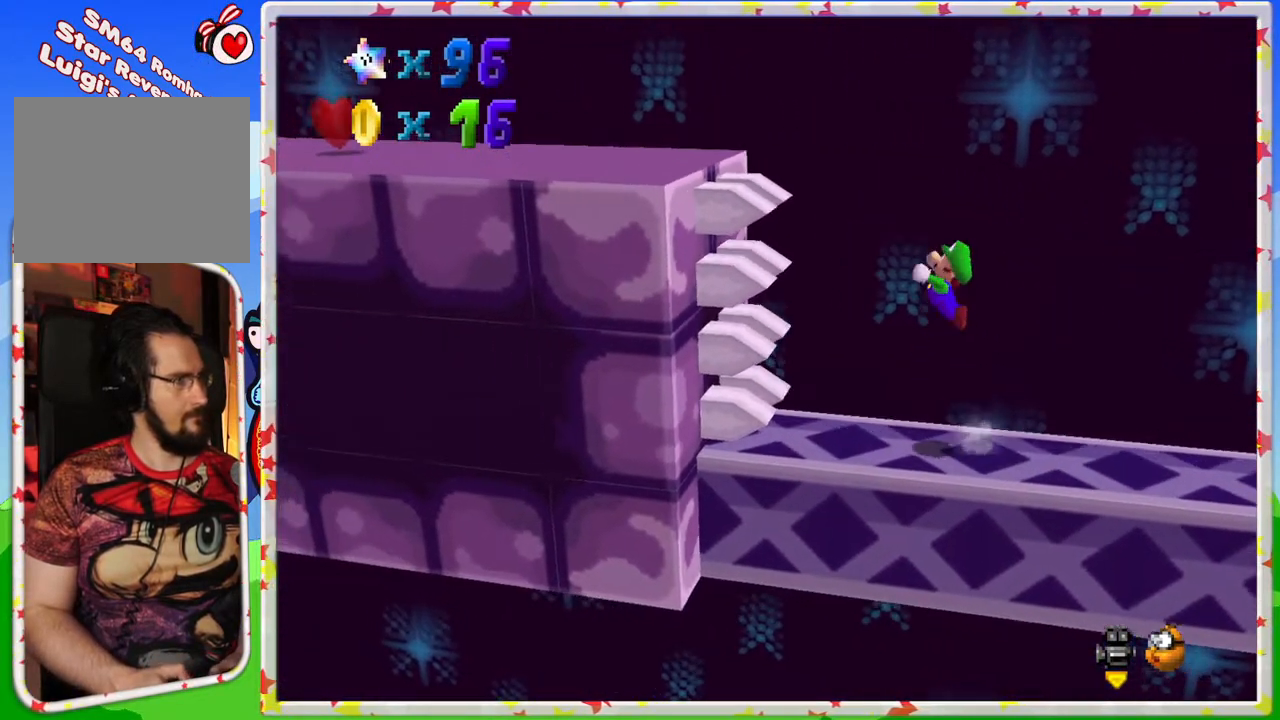
{"buttons": [], "left_stick": "up-left", "events": [[33, "left_stick", "up-left"], [450, "A", "up"]]}
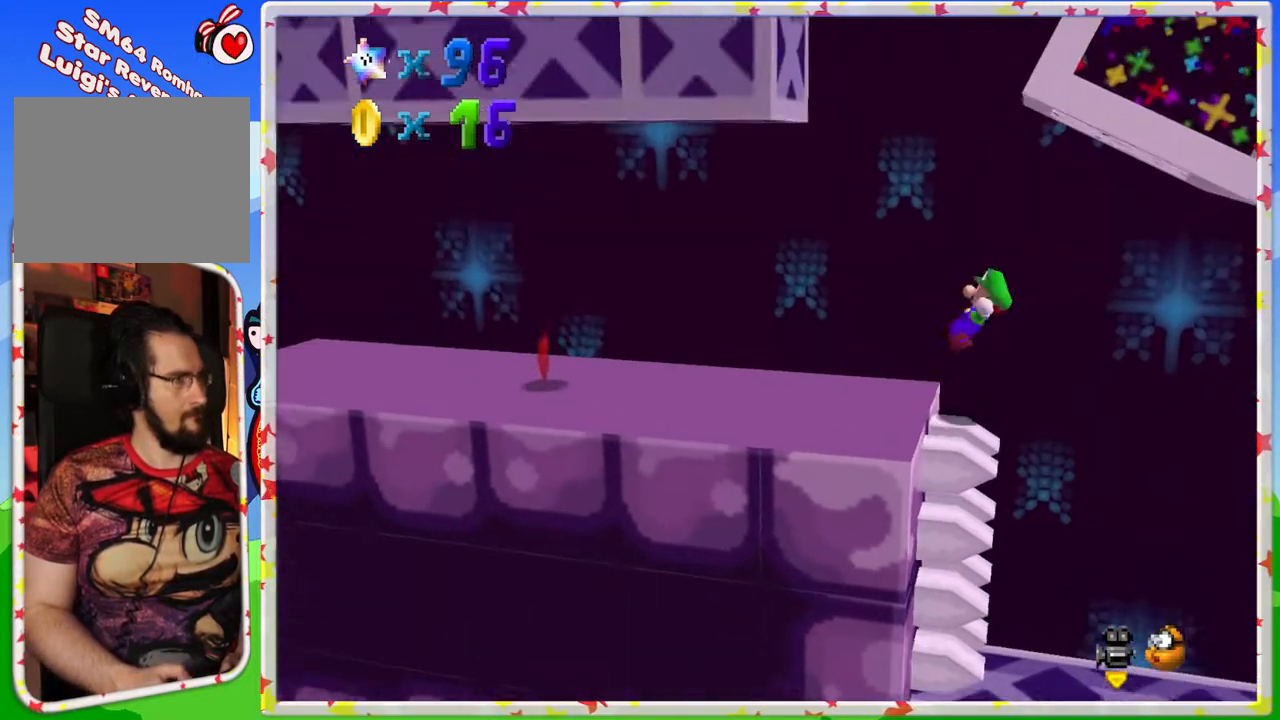
{"buttons": [], "left_stick": "right", "events": [[500, "left_stick", "right"]]}
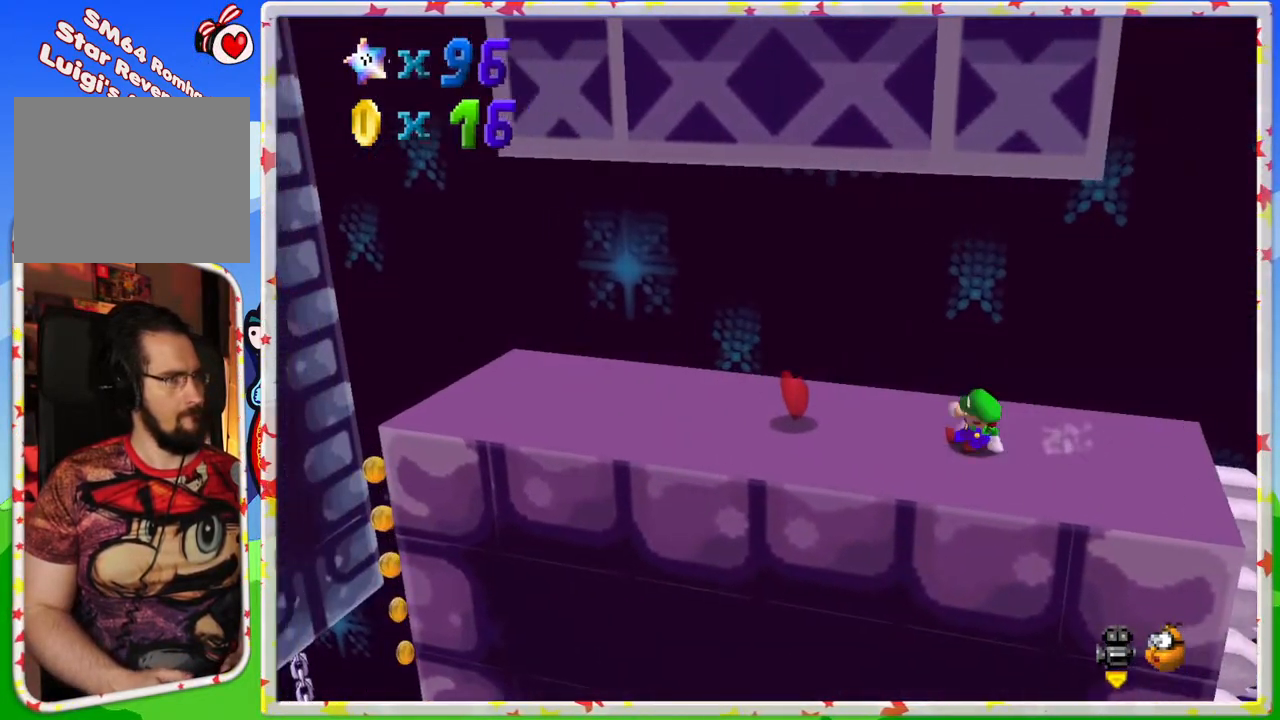
{"buttons": [], "left_stick": "right", "events": []}
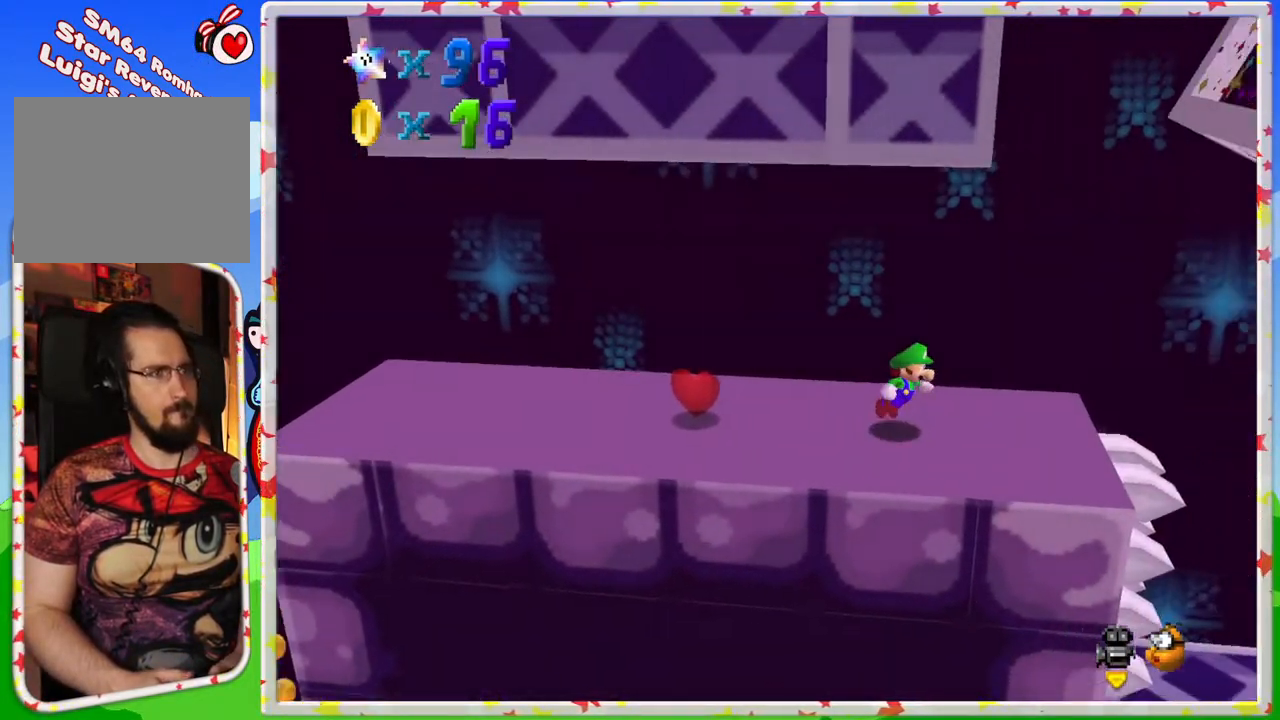
{"buttons": [], "left_stick": "right", "events": []}
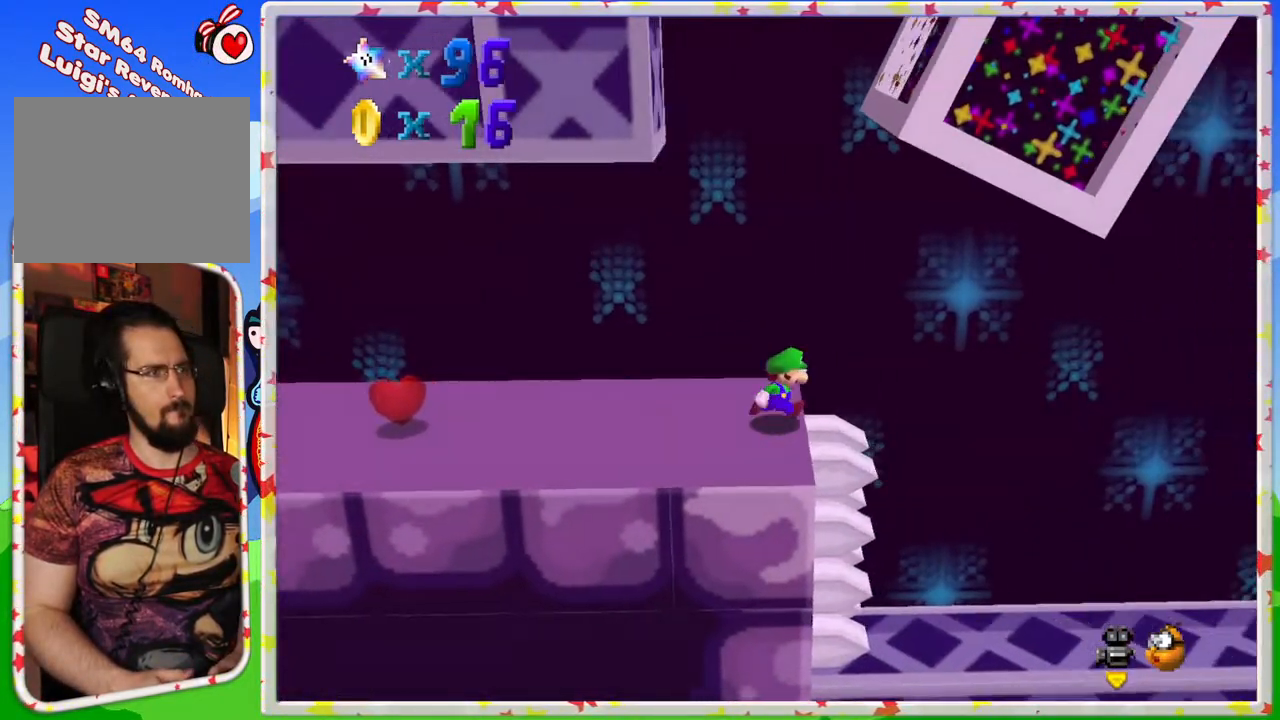
{"buttons": [], "left_stick": "up-left", "events": [[17, "left_stick", "left"], [50, "A", "down"], [267, "left_stick", "up-left"], [333, "left_stick", "center"], [383, "left_stick", "right"], [433, "left_stick", "up-left"], [483, "A", "up"]]}
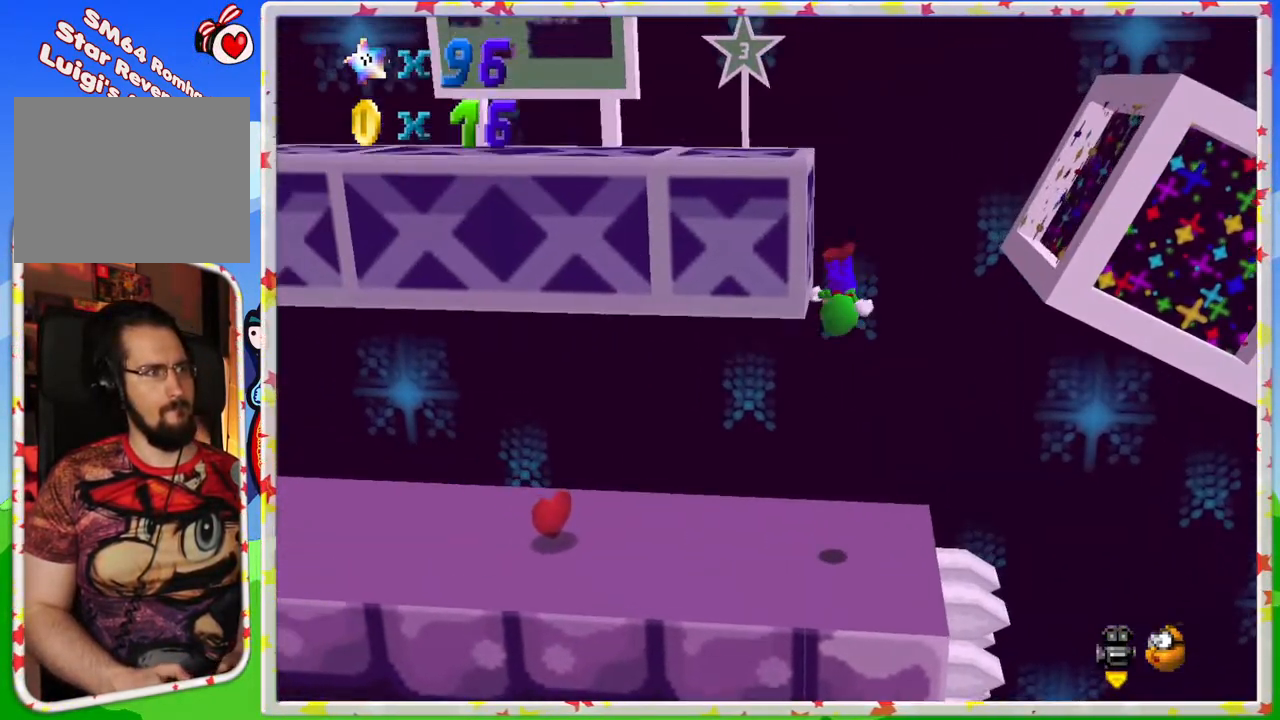
{"buttons": [], "left_stick": "up-left", "events": [[67, "A", "down"], [167, "left_stick", "right"], [383, "left_stick", "up-left"], [433, "A", "up"]]}
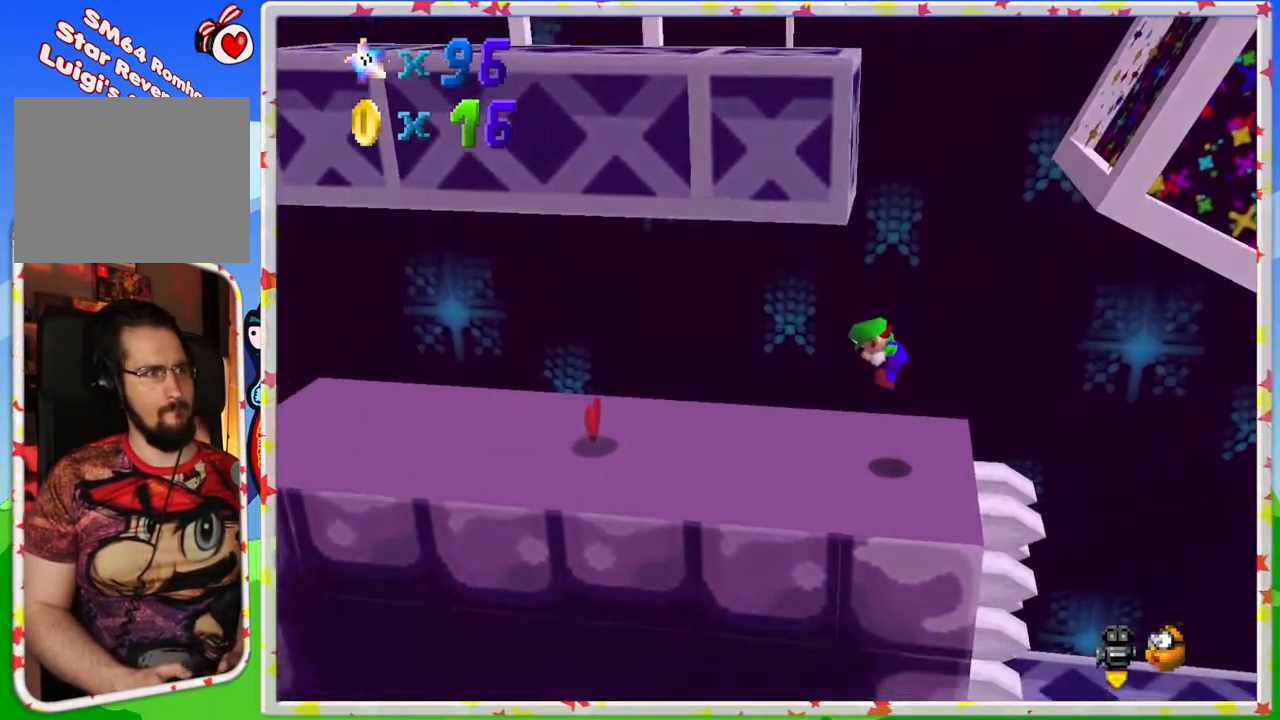
{"buttons": [], "left_stick": "up-left", "events": []}
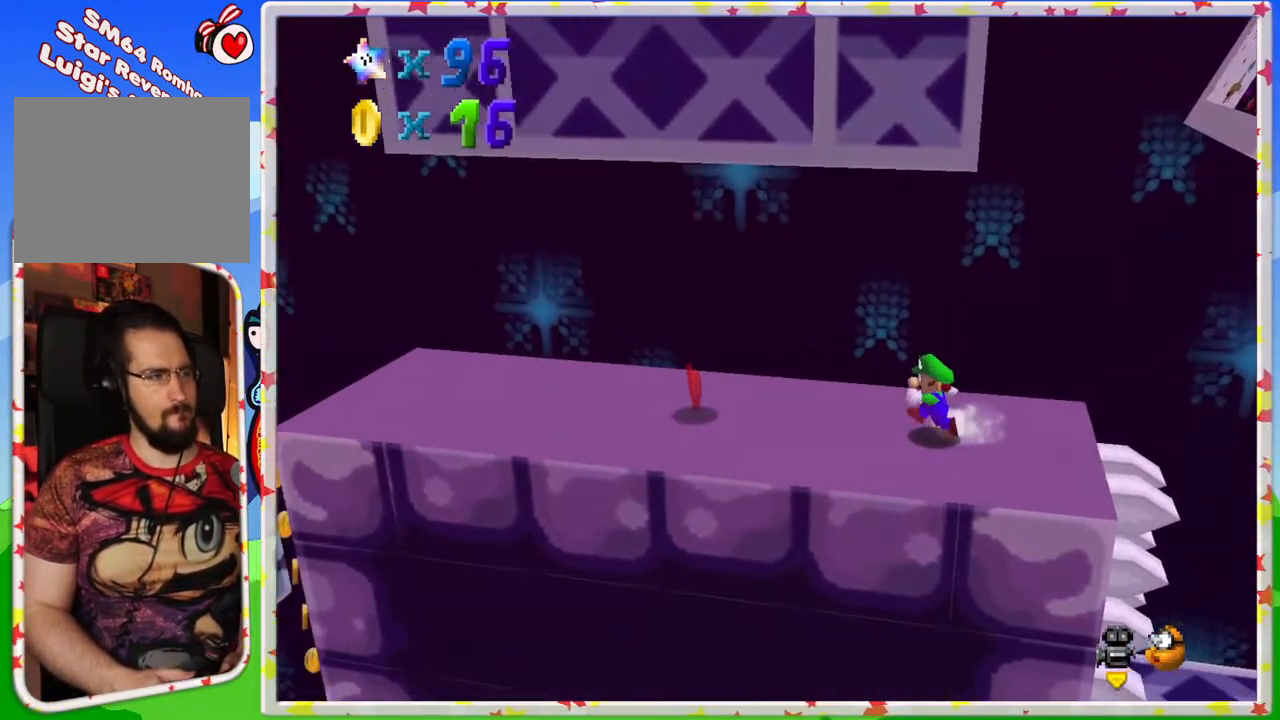
{"buttons": [], "left_stick": "up-left", "events": []}
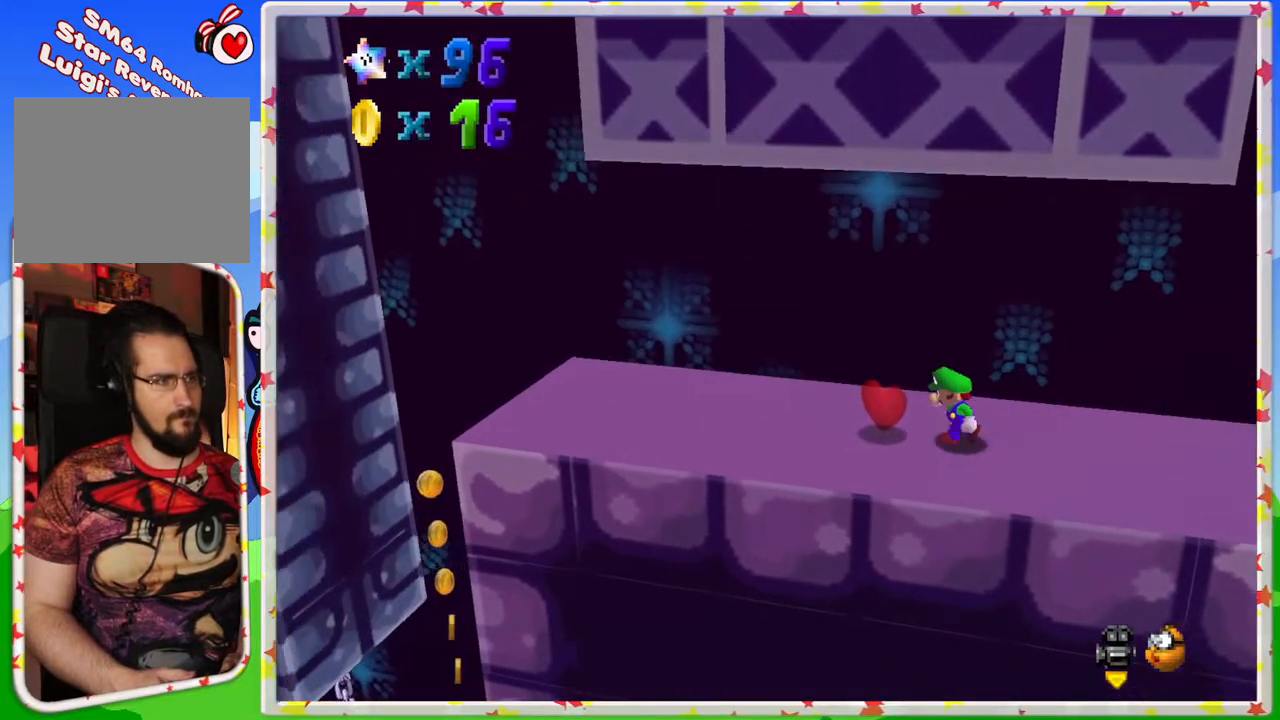
{"buttons": [], "left_stick": "up-left", "events": [[200, "A", "down"], [300, "A", "up"]]}
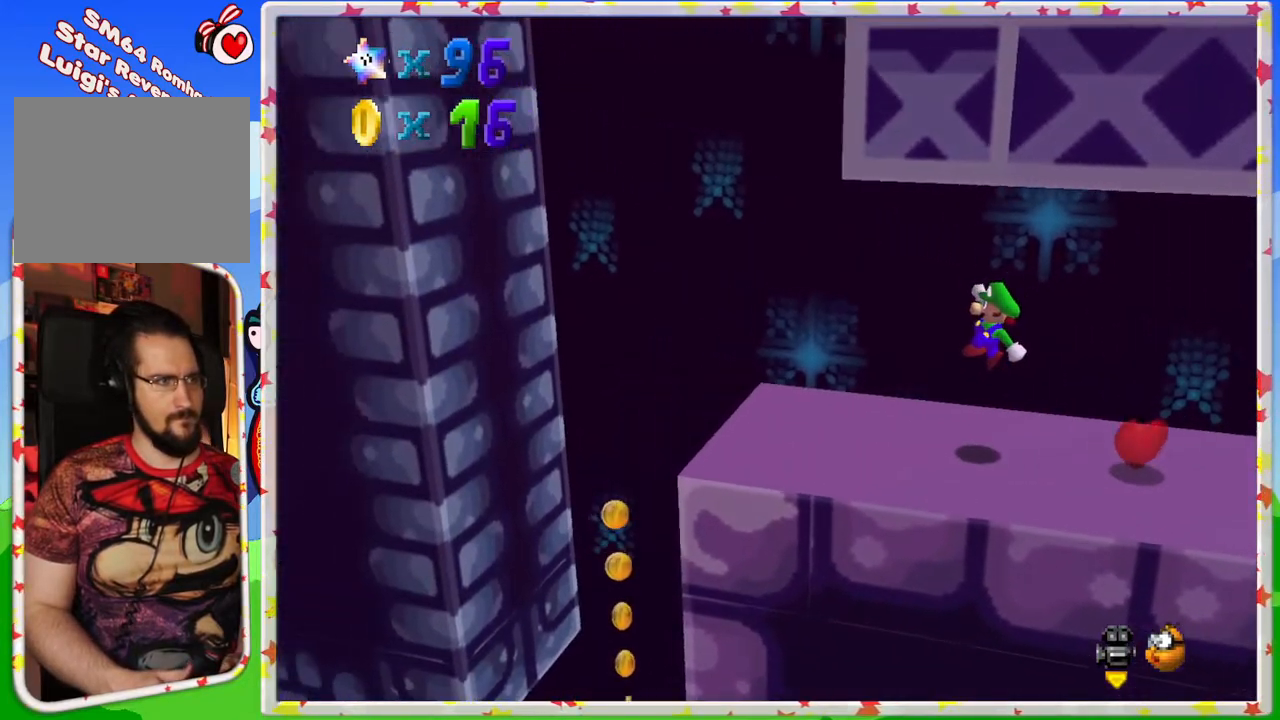
{"buttons": ["A"], "left_stick": "up-left", "events": [[317, "A", "down"]]}